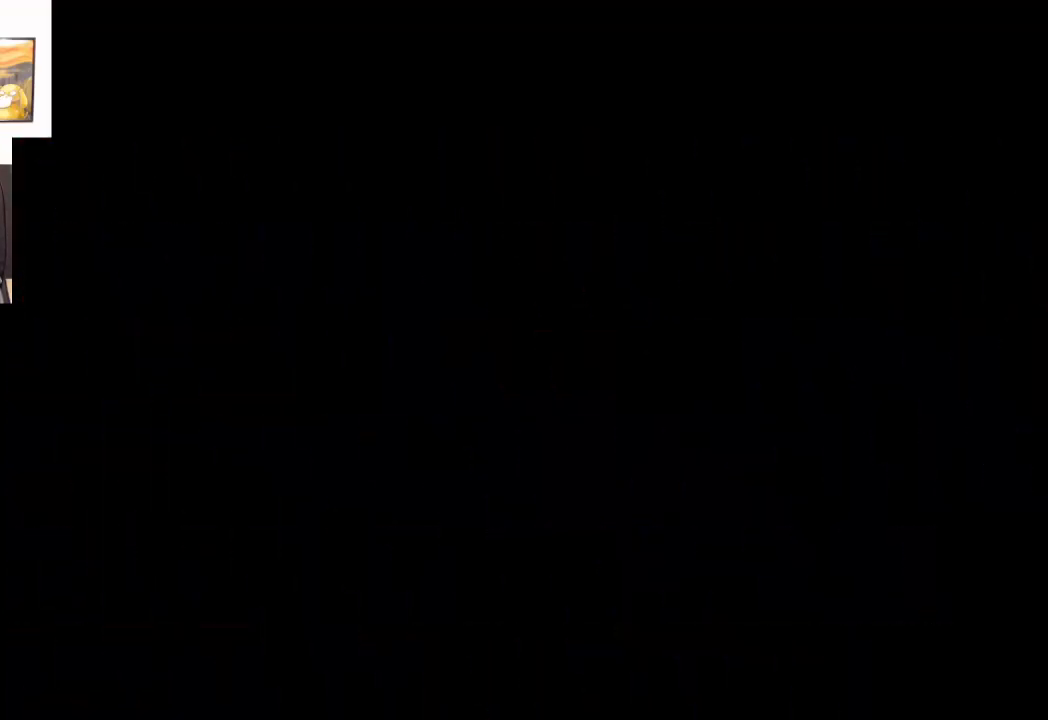
Gameplay with a controller (Xbox layout); each line is a JSON object with the inputs held at the frame after it. "events" lists button and stick changes between this image and that frame as [ms after this image, input, new state], when the widget could be followed in between. Not read: right_stick.
{"buttons": [], "left_stick": "center", "events": []}
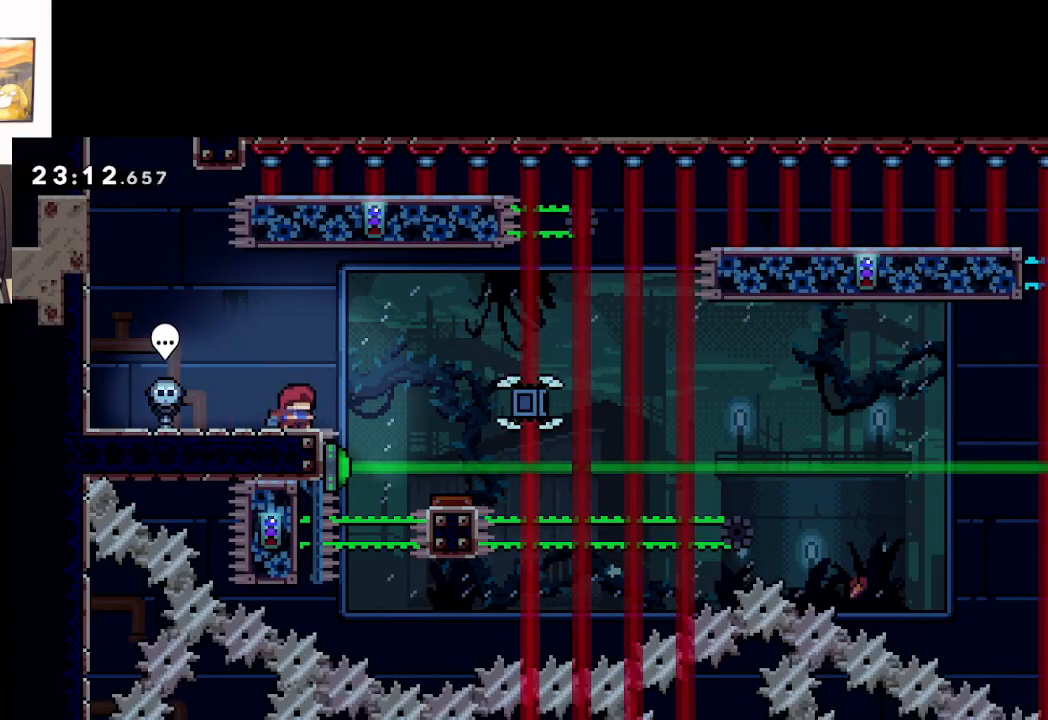
{"buttons": ["A"], "left_stick": "right", "events": [[217, "left_stick", "right"], [267, "A", "down"]]}
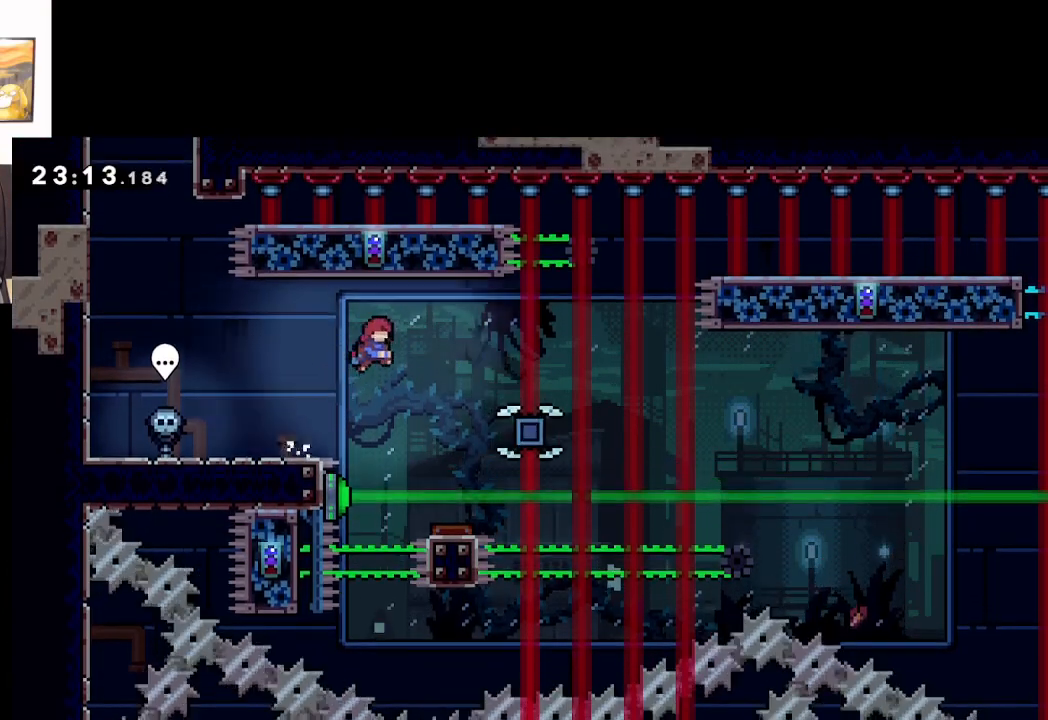
{"buttons": [], "left_stick": "center", "events": [[200, "A", "up"], [233, "left_stick", "center"]]}
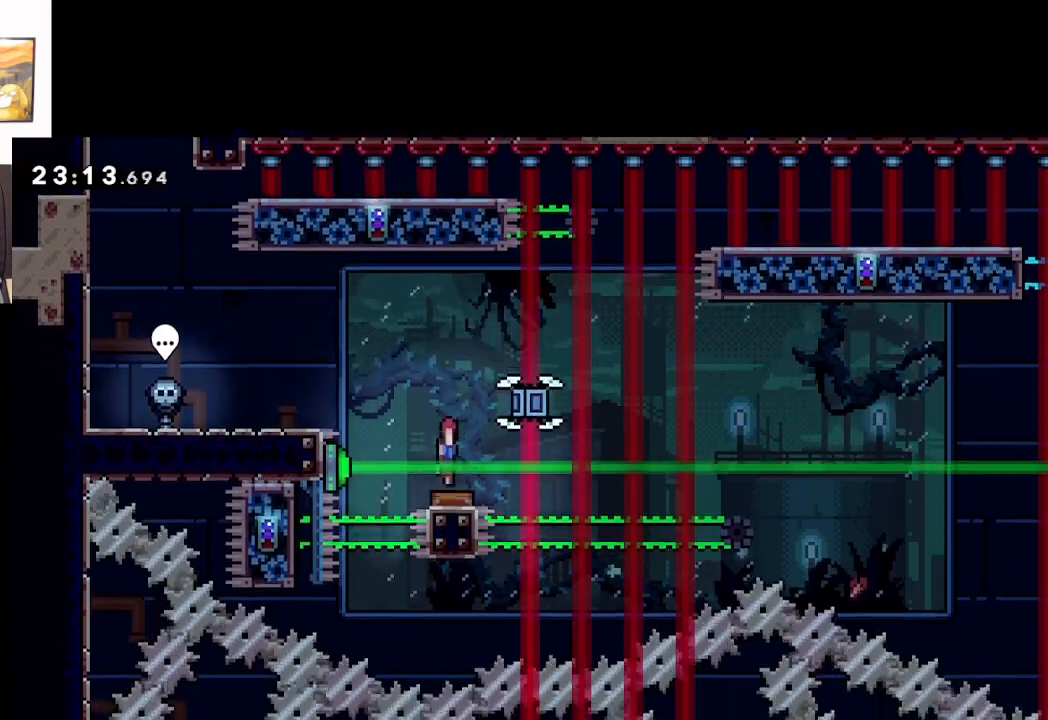
{"buttons": ["A"], "left_stick": "right", "events": [[67, "left_stick", "right"], [83, "A", "down"]]}
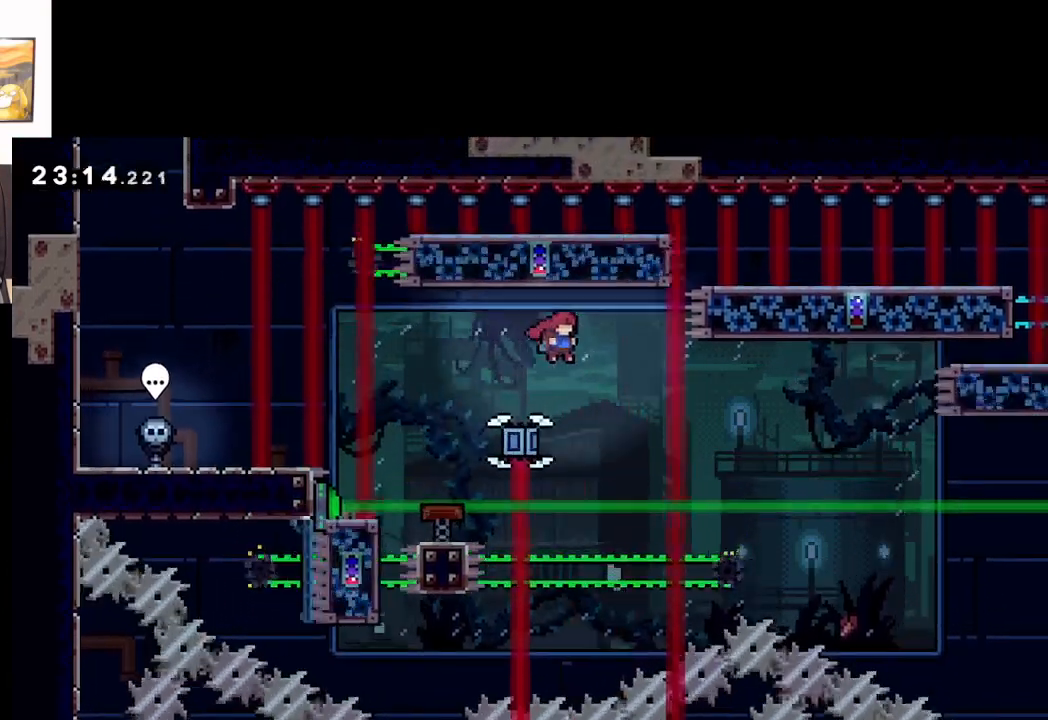
{"buttons": ["L2"], "left_stick": "down-left", "events": [[283, "left_stick", "center"], [367, "left_stick", "down-left"], [467, "A", "up"], [467, "L2", "down"]]}
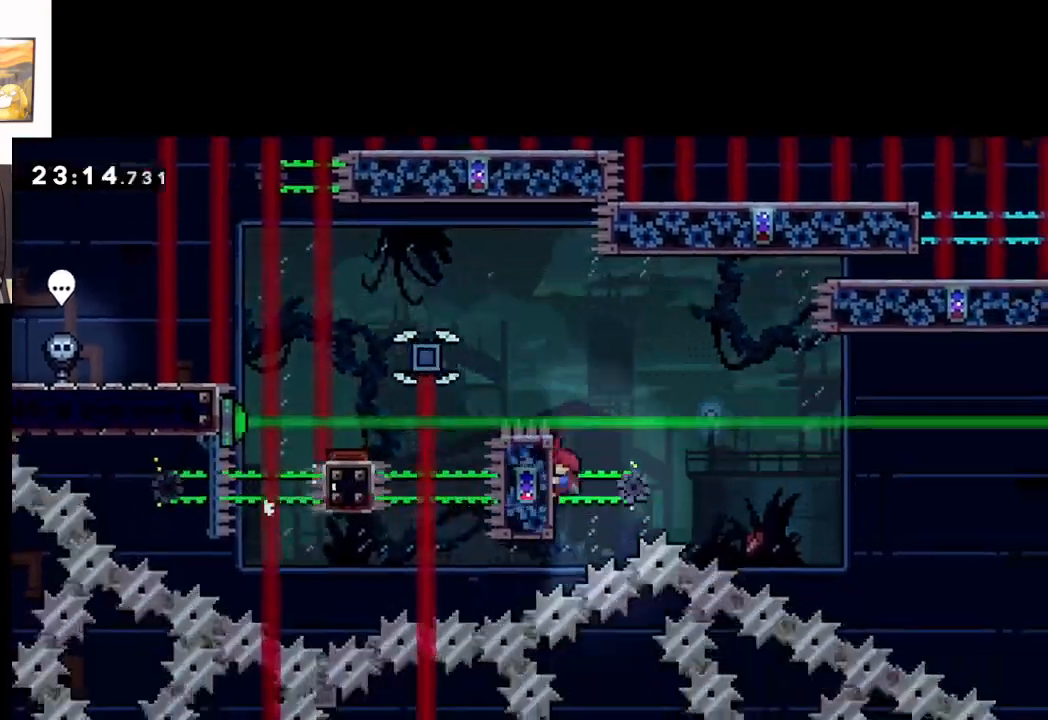
{"buttons": ["A", "L2"], "left_stick": "right", "events": [[167, "left_stick", "right"], [183, "A", "down"]]}
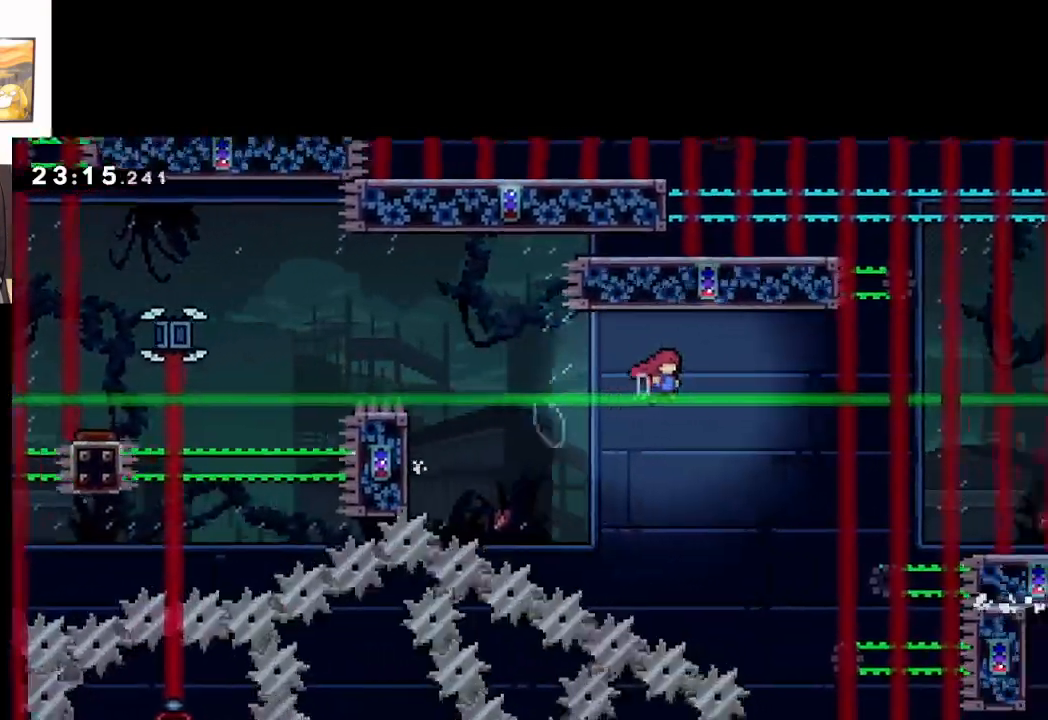
{"buttons": ["L2"], "left_stick": "right", "events": [[500, "A", "up"]]}
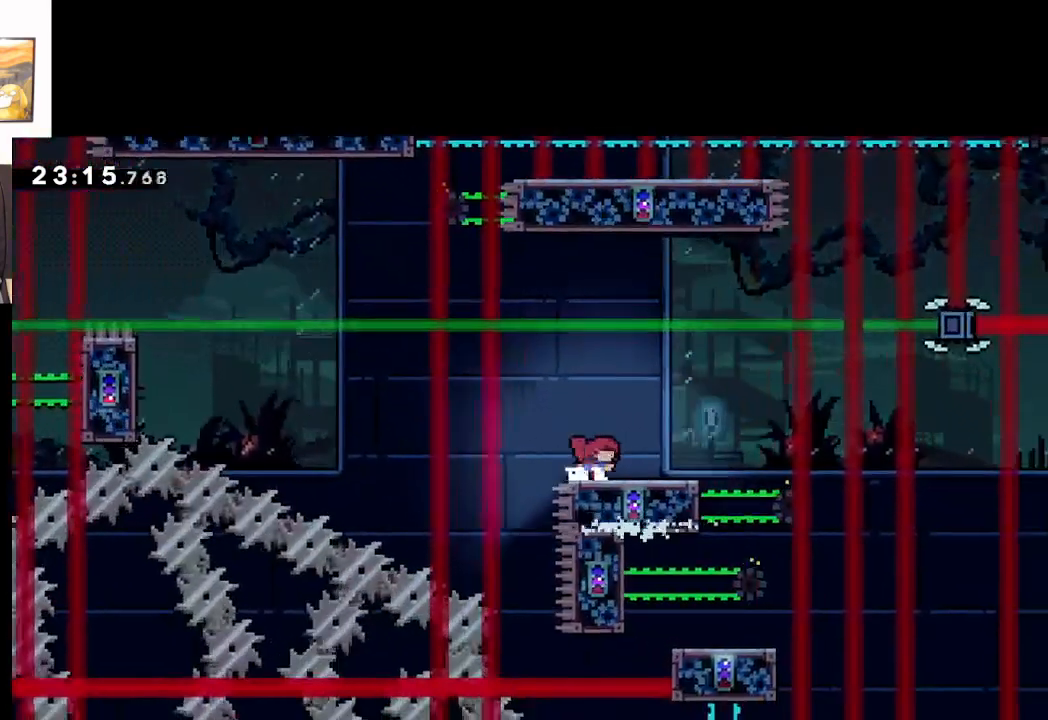
{"buttons": [], "left_stick": "center", "events": [[167, "A", "down"], [250, "A", "up"], [333, "L2", "up"], [433, "left_stick", "center"]]}
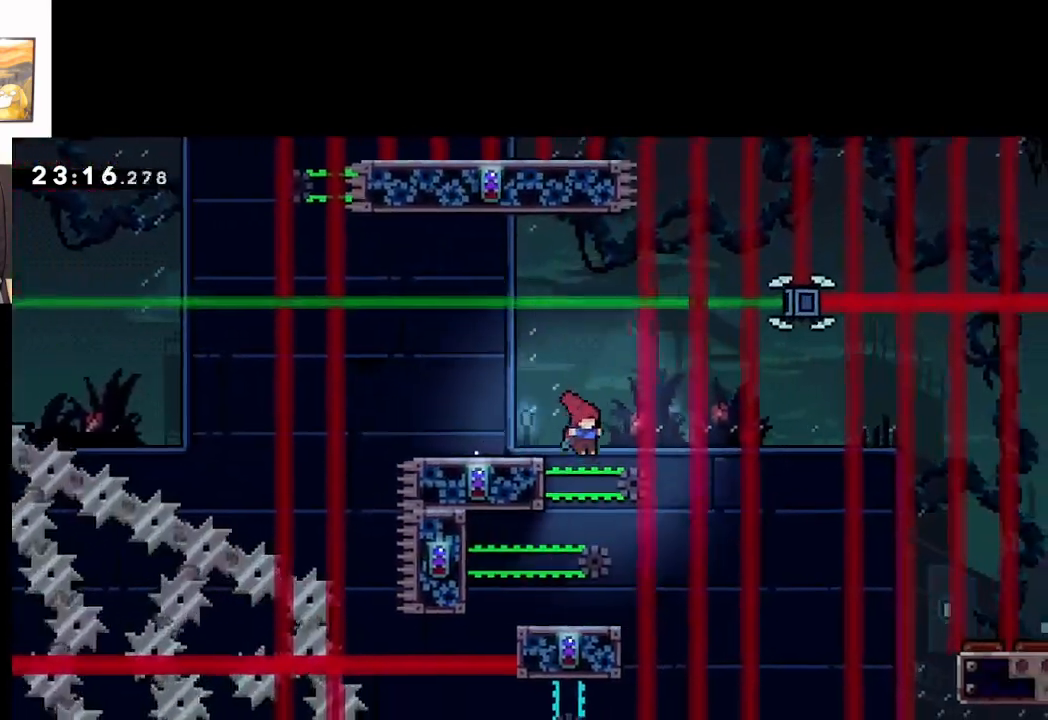
{"buttons": ["L2"], "left_stick": "left", "events": [[117, "left_stick", "up-left"], [350, "A", "down"], [367, "left_stick", "left"], [483, "A", "up"], [483, "L2", "down"]]}
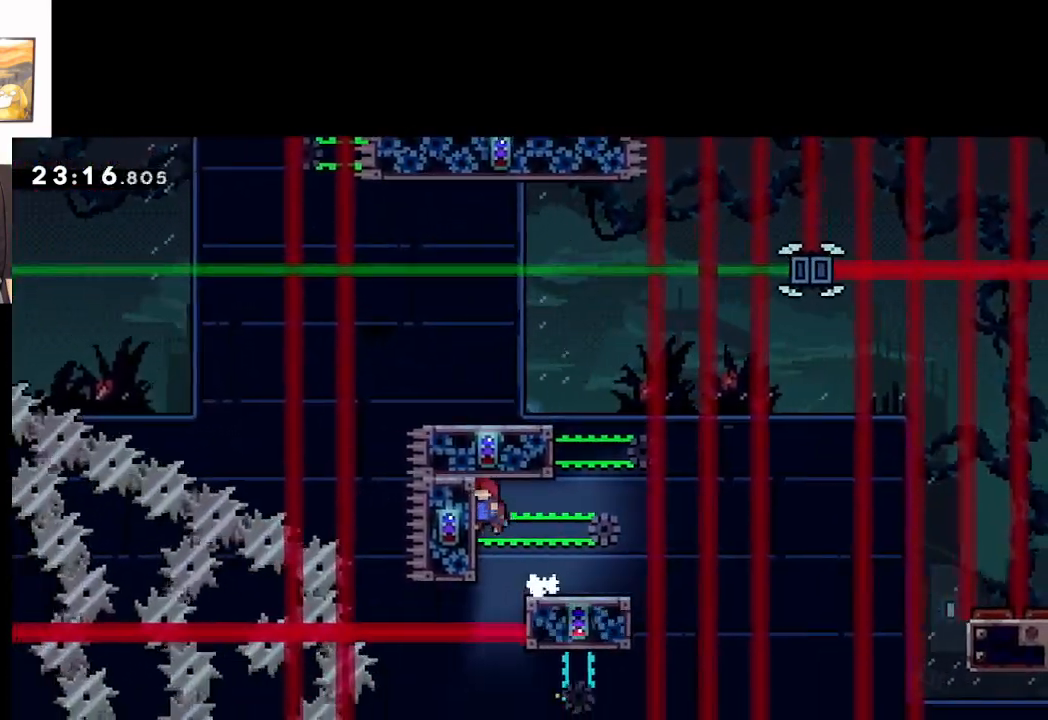
{"buttons": ["L2"], "left_stick": "center", "events": [[150, "left_stick", "center"]]}
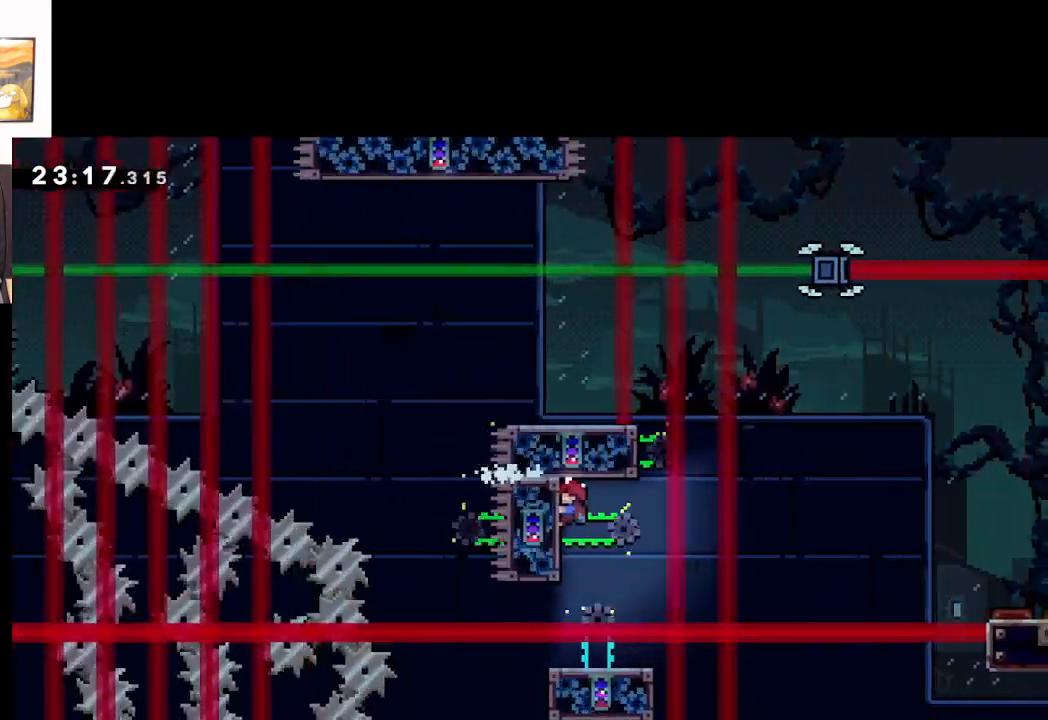
{"buttons": ["A", "L2"], "left_stick": "right", "events": [[150, "left_stick", "right"], [283, "A", "down"]]}
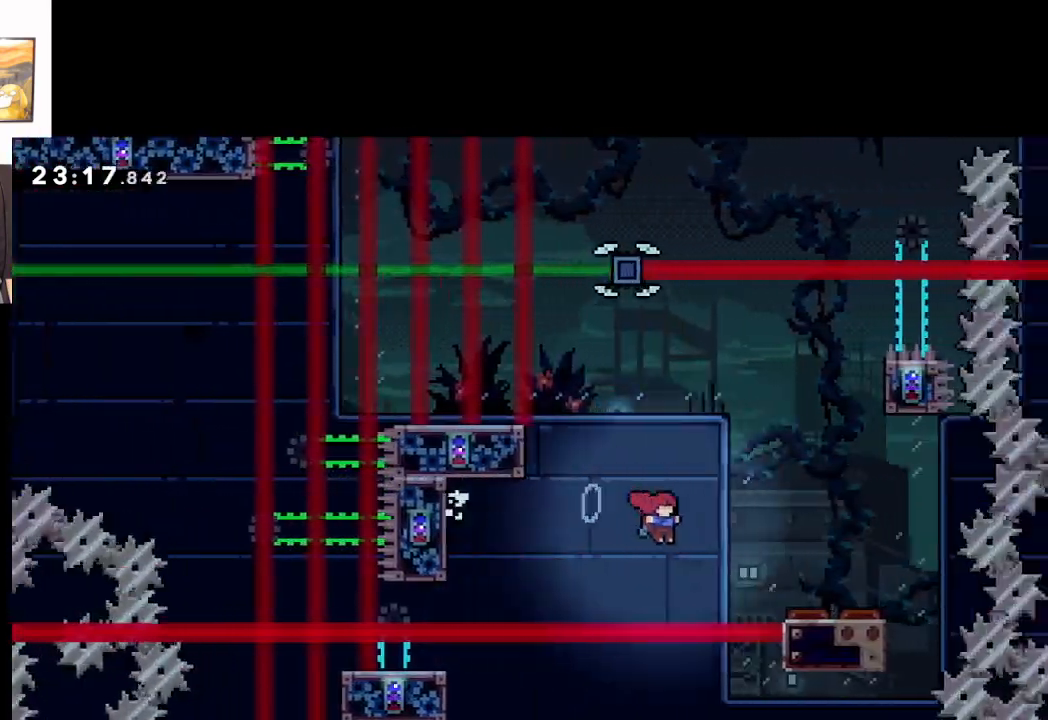
{"buttons": ["L2"], "left_stick": "up-right", "events": [[317, "A", "up"], [317, "left_stick", "up-right"]]}
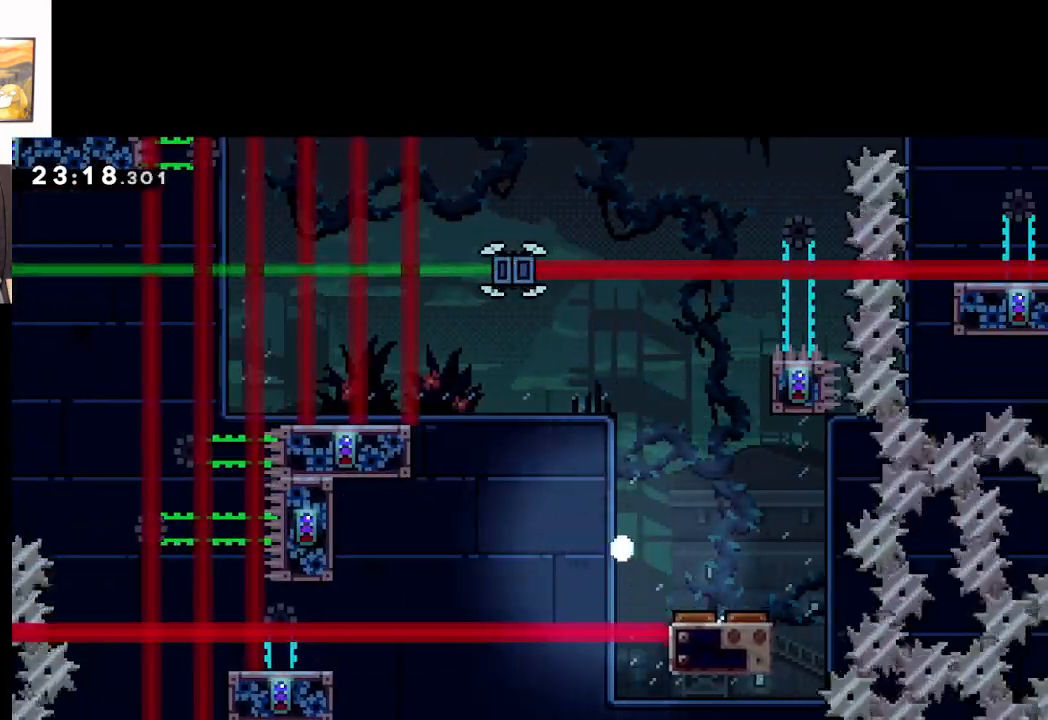
{"buttons": ["A"], "left_stick": "center", "events": [[183, "A", "down"], [333, "A", "up"], [367, "L2", "up"], [367, "left_stick", "center"], [400, "A", "down"]]}
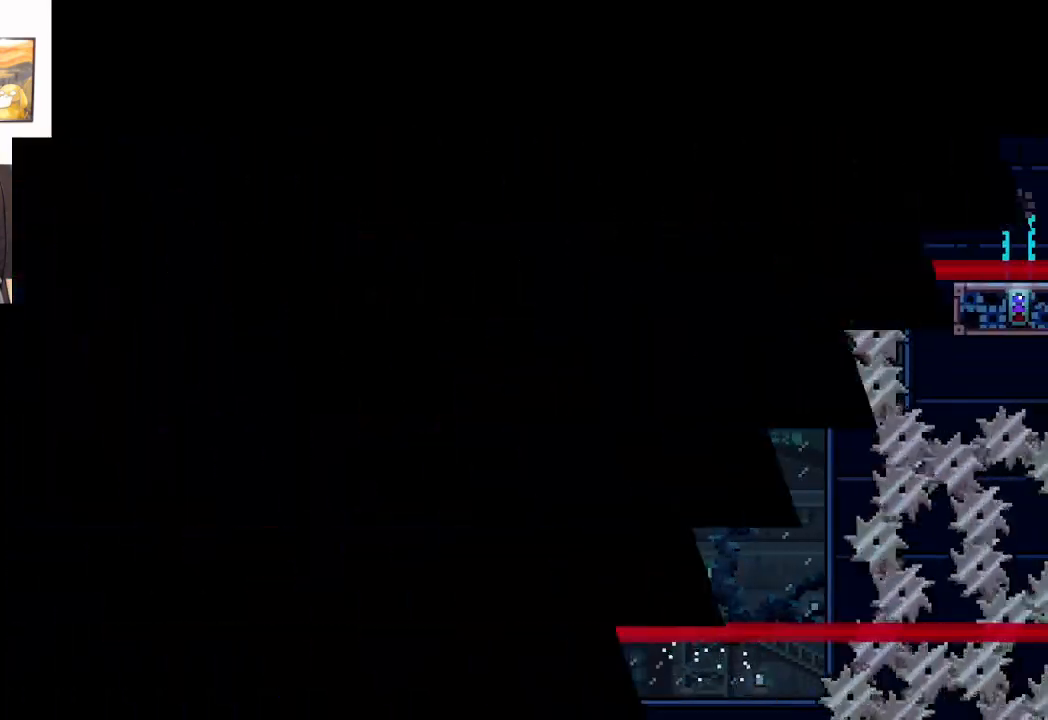
{"buttons": ["A"], "left_stick": "center", "events": [[17, "A", "up"], [183, "A", "down"]]}
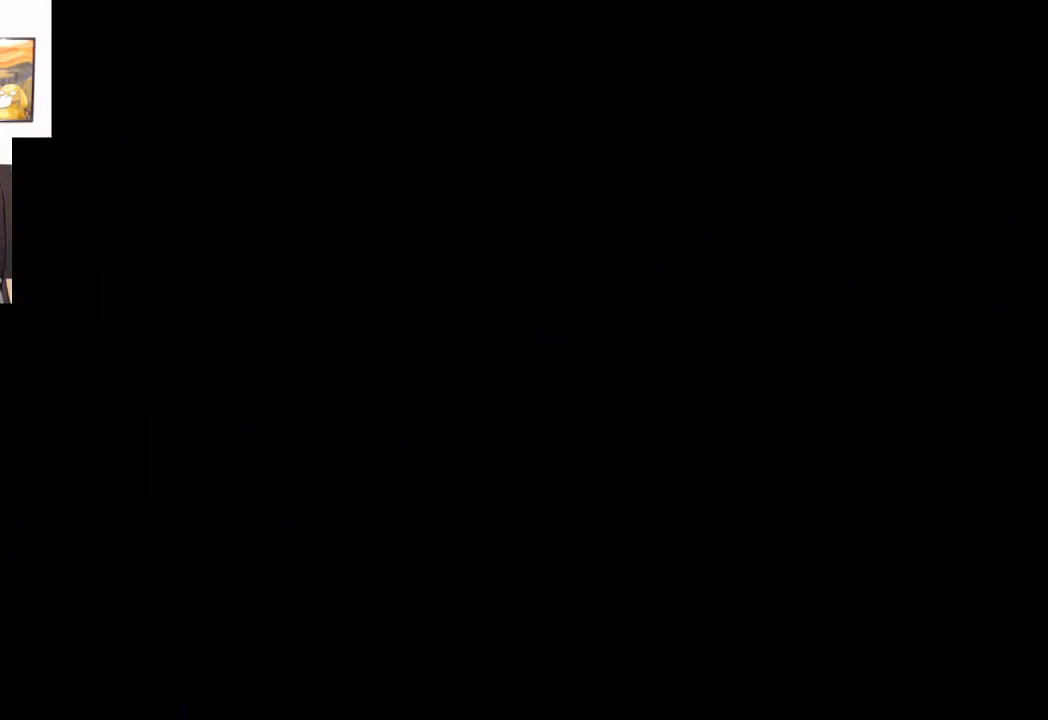
{"buttons": ["A"], "left_stick": "right", "events": [[83, "A", "up"], [200, "left_stick", "right"], [383, "A", "down"]]}
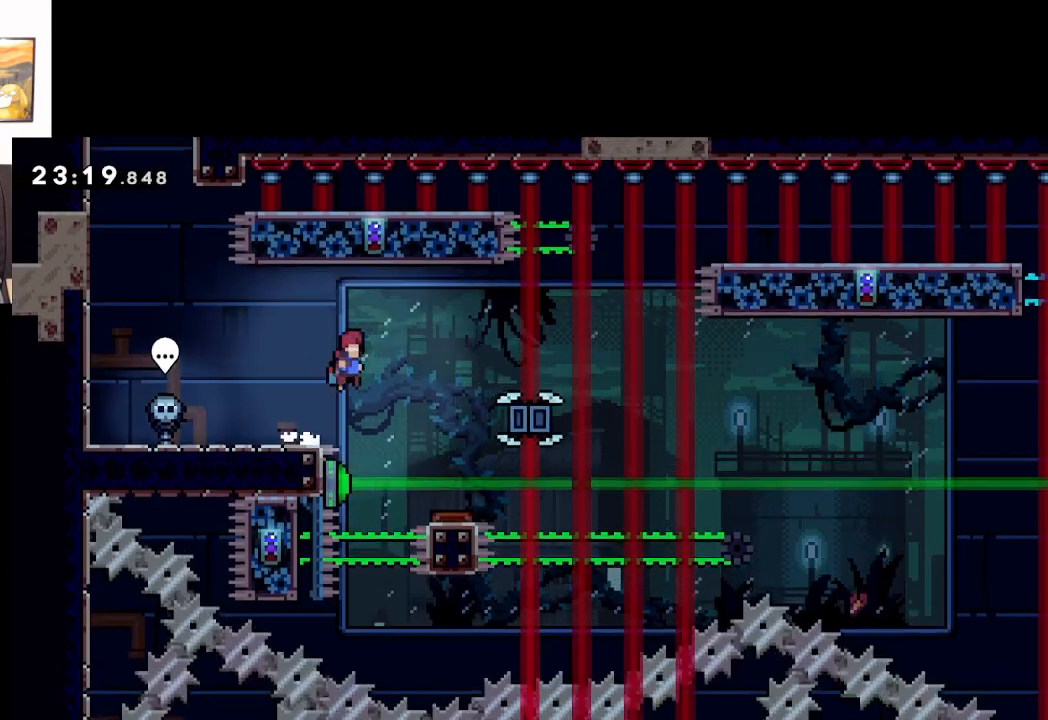
{"buttons": [], "left_stick": "right", "events": [[17, "A", "up"], [367, "left_stick", "center"], [500, "left_stick", "right"]]}
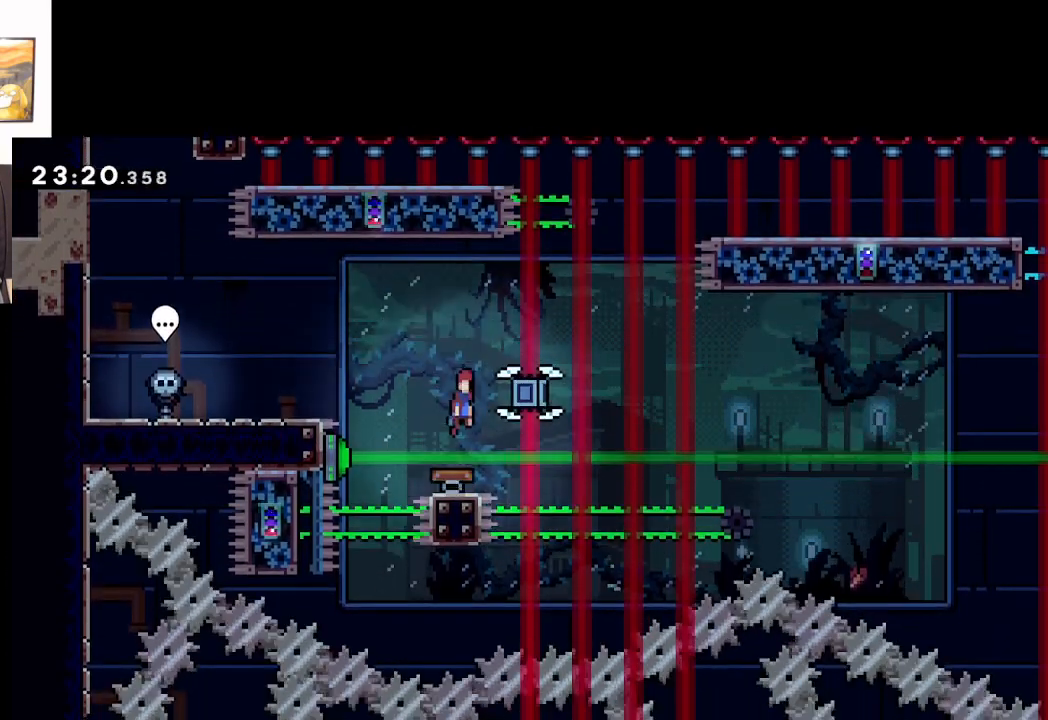
{"buttons": ["A"], "left_stick": "right", "events": [[67, "A", "down"]]}
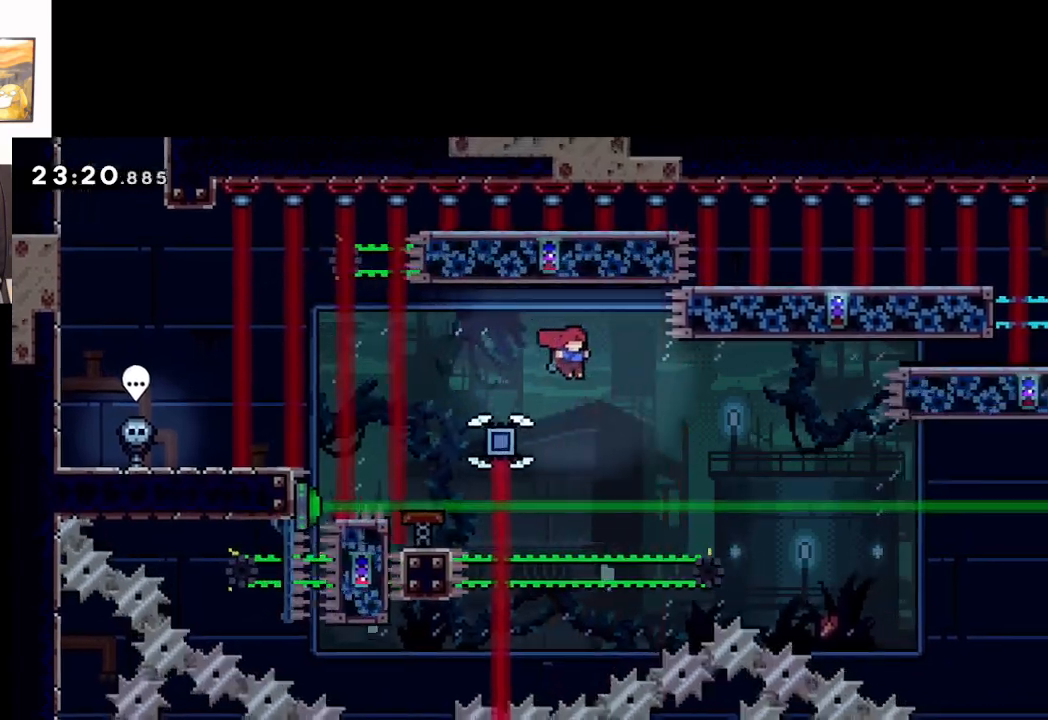
{"buttons": [], "left_stick": "right", "events": [[183, "left_stick", "up-left"], [383, "A", "up"], [500, "left_stick", "right"]]}
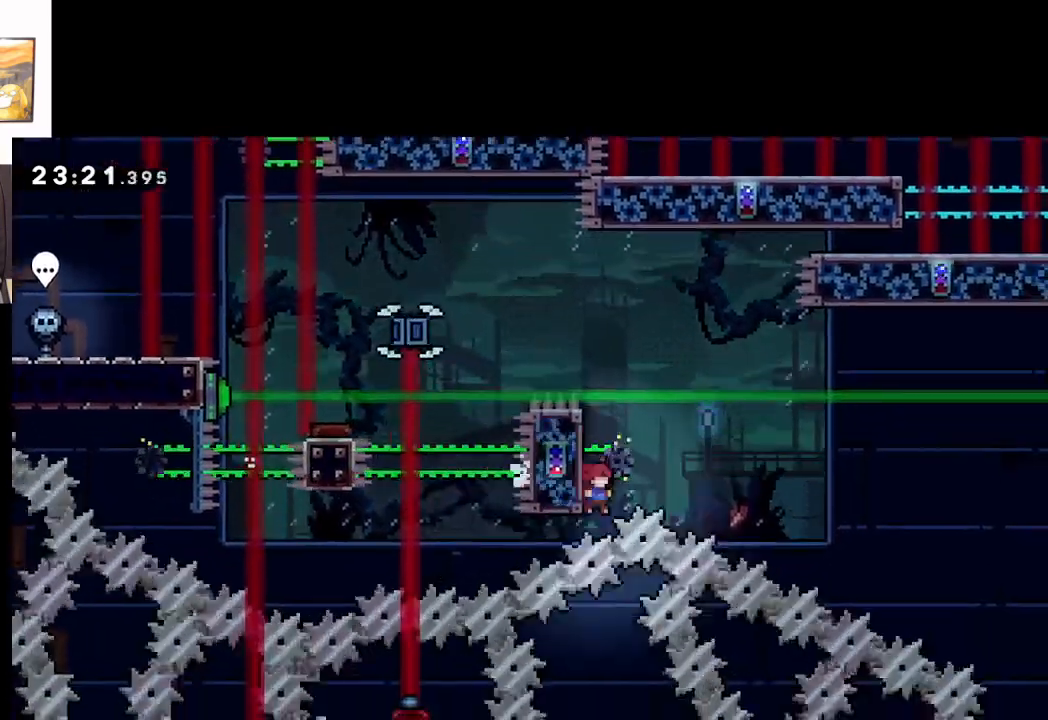
{"buttons": [], "left_stick": "right", "events": [[83, "A", "down"], [483, "A", "up"]]}
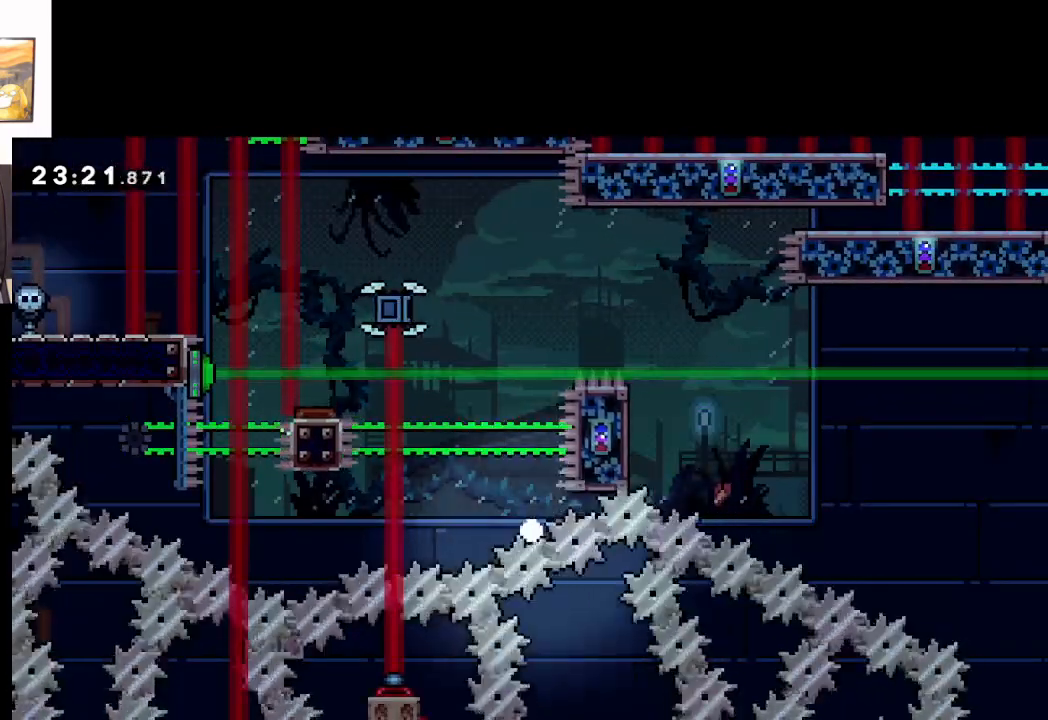
{"buttons": ["A"], "left_stick": "center", "events": [[50, "left_stick", "up"], [83, "A", "down"], [150, "left_stick", "center"], [200, "A", "up"], [217, "A", "down"], [350, "A", "up"], [400, "A", "down"]]}
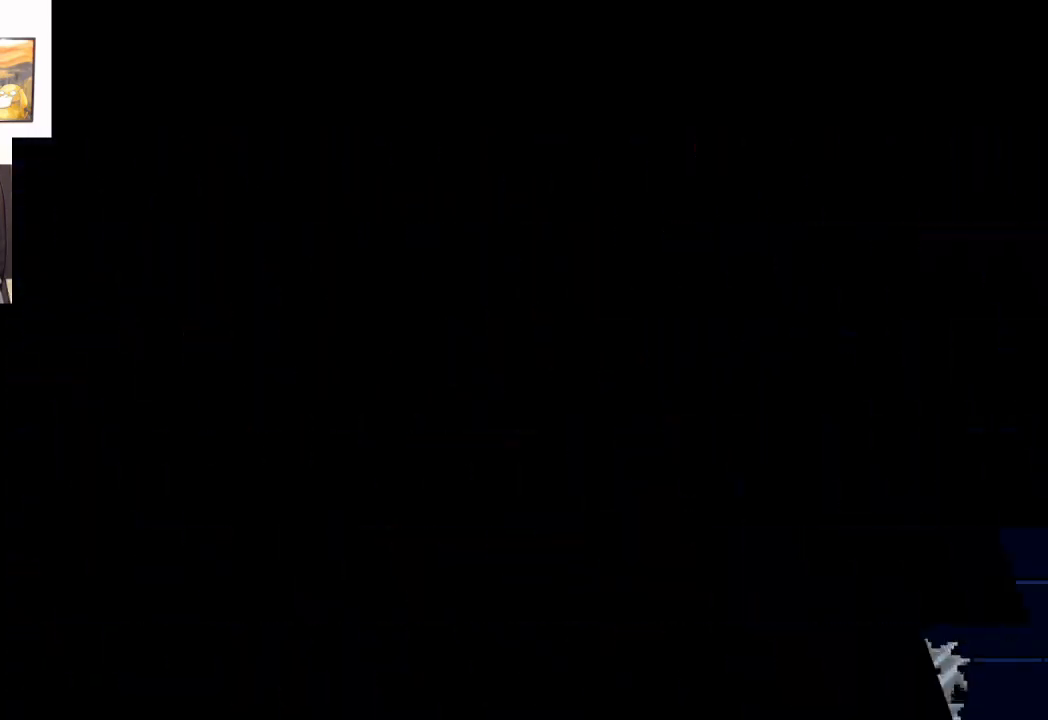
{"buttons": [], "left_stick": "center", "events": [[17, "A", "up"], [83, "A", "down"], [167, "A", "up"], [167, "left_stick", "right"], [300, "left_stick", "center"]]}
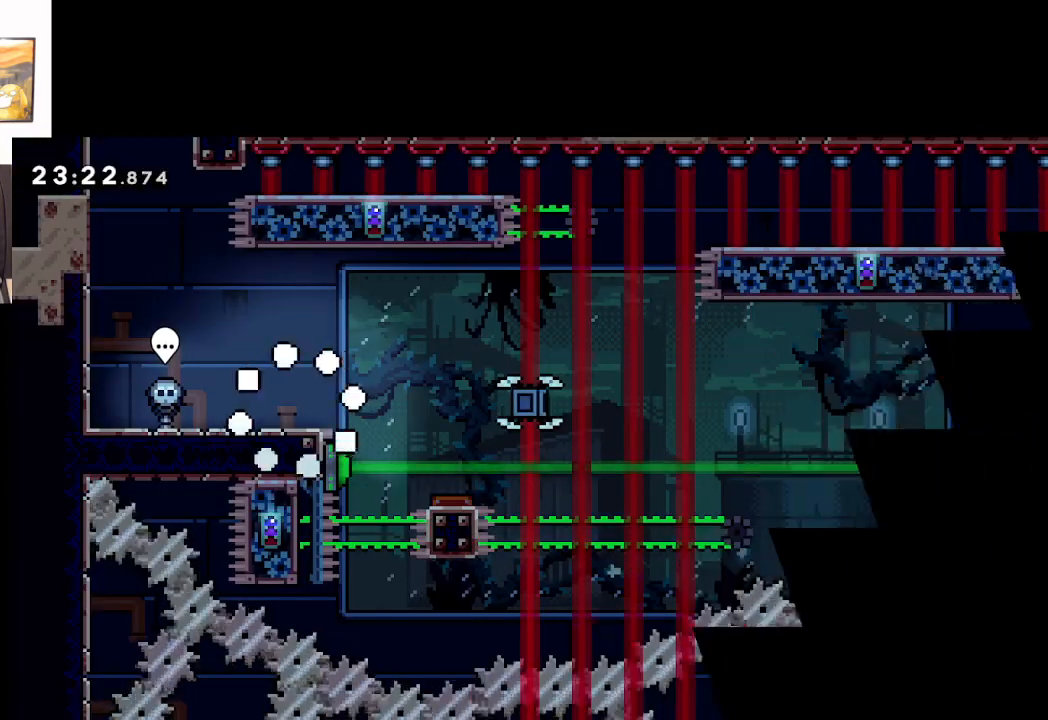
{"buttons": [], "left_stick": "right", "events": [[167, "left_stick", "right"], [317, "A", "down"], [433, "A", "up"]]}
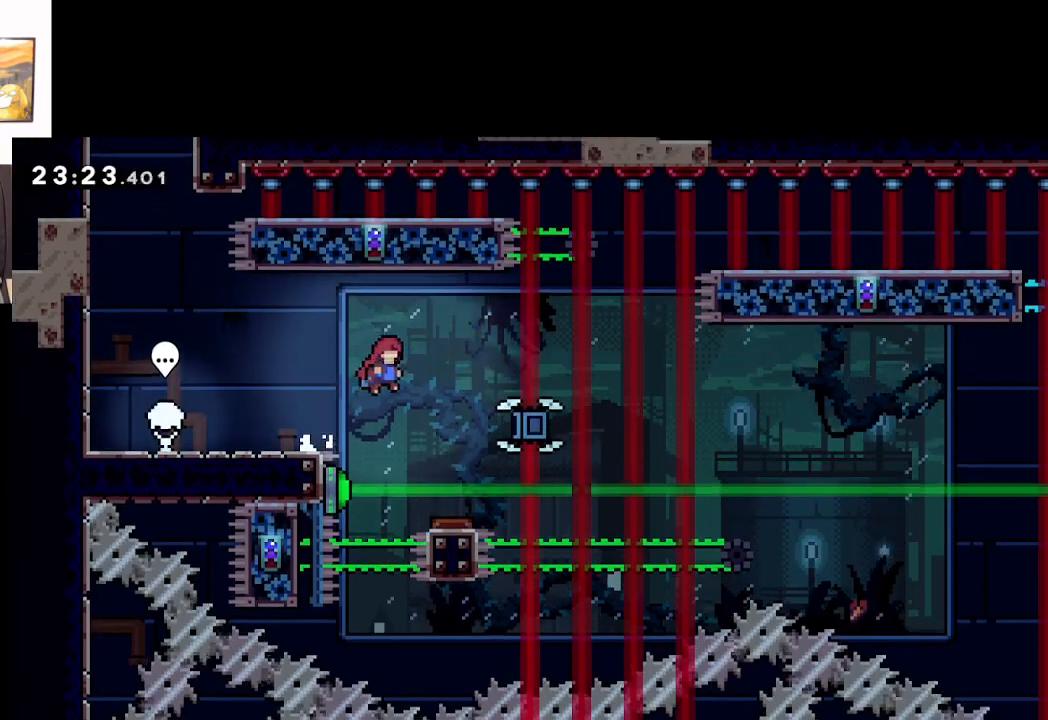
{"buttons": ["A"], "left_stick": "right", "events": [[117, "A", "down"], [200, "left_stick", "center"], [350, "left_stick", "right"]]}
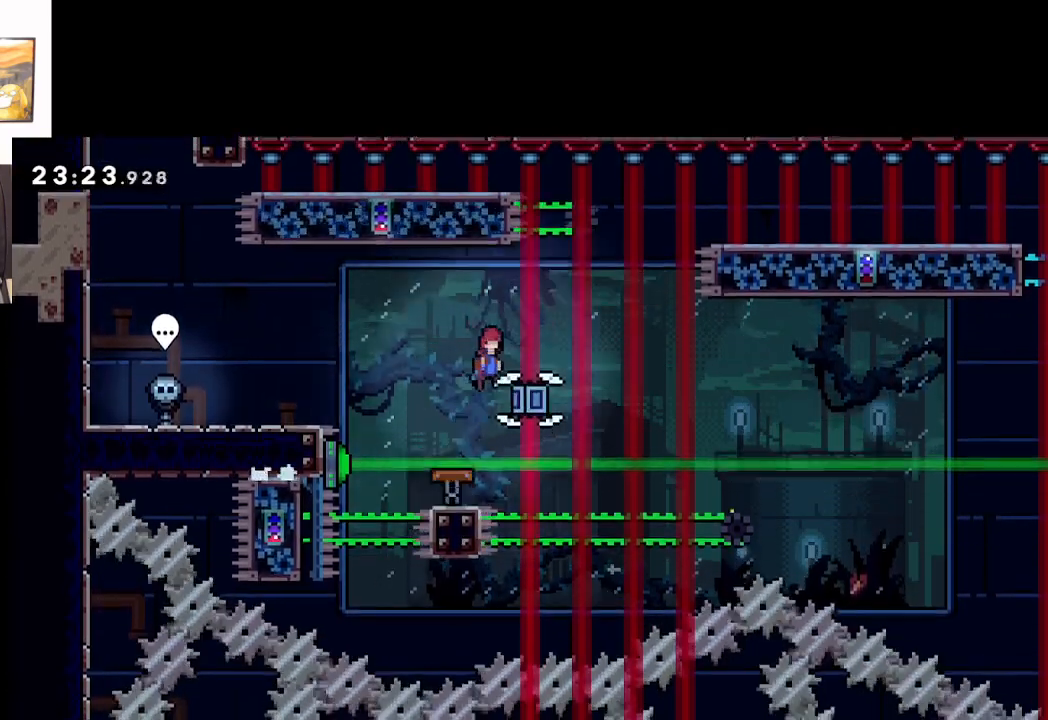
{"buttons": ["A"], "left_stick": "right", "events": []}
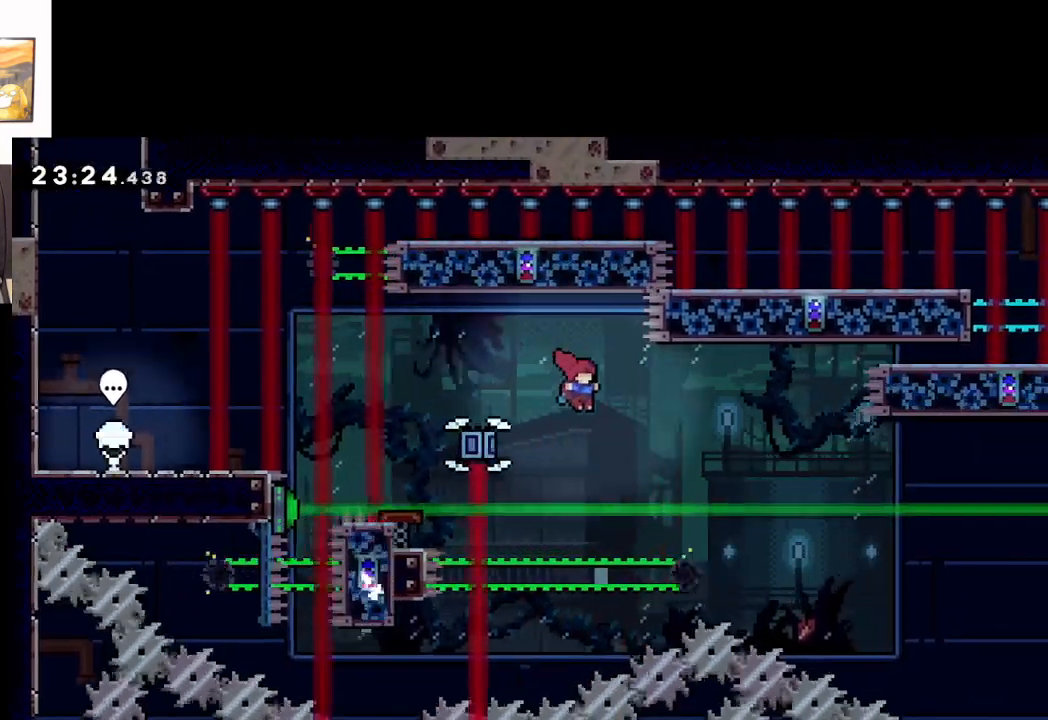
{"buttons": ["A", "L2"], "left_stick": "right", "events": [[67, "left_stick", "center"], [283, "A", "up"], [283, "left_stick", "left"], [333, "left_stick", "up-left"], [383, "L2", "down"], [467, "left_stick", "right"], [500, "A", "down"]]}
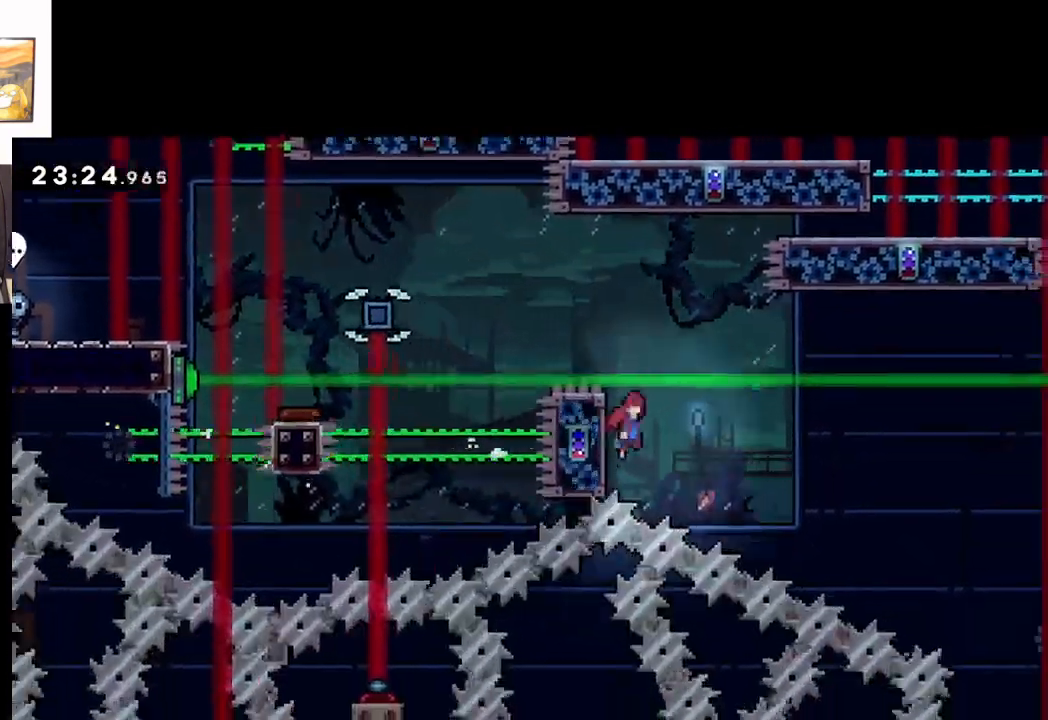
{"buttons": ["A", "L2"], "left_stick": "right", "events": []}
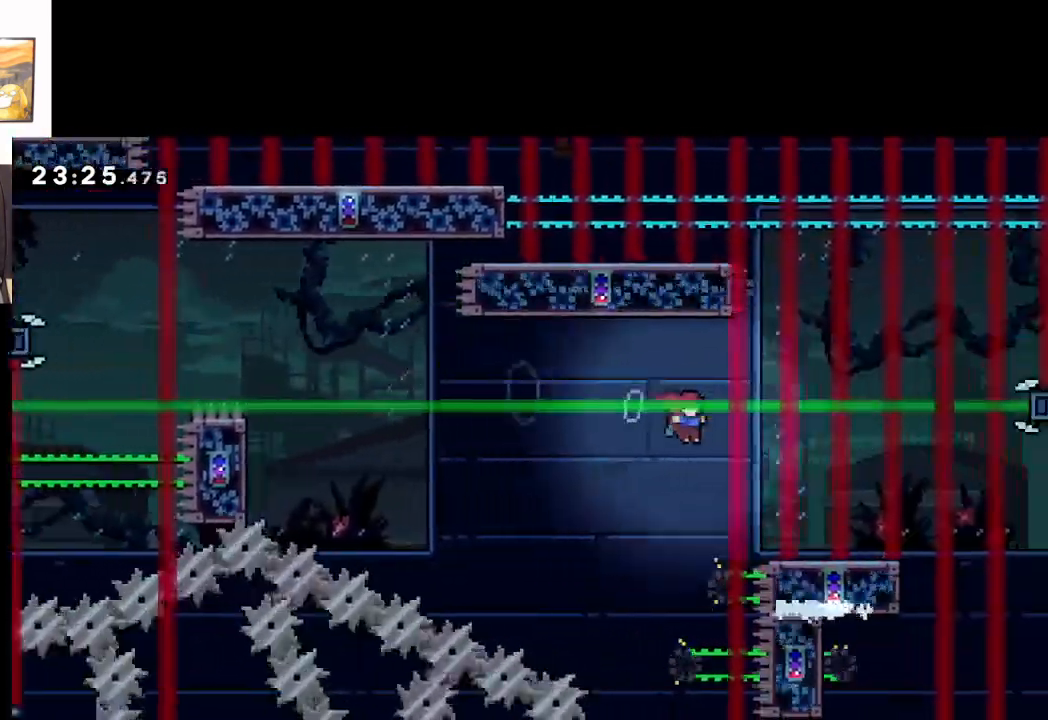
{"buttons": ["A"], "left_stick": "right", "events": [[217, "L2", "up"], [217, "left_stick", "up-left"], [250, "A", "up"], [333, "A", "down"], [350, "left_stick", "right"]]}
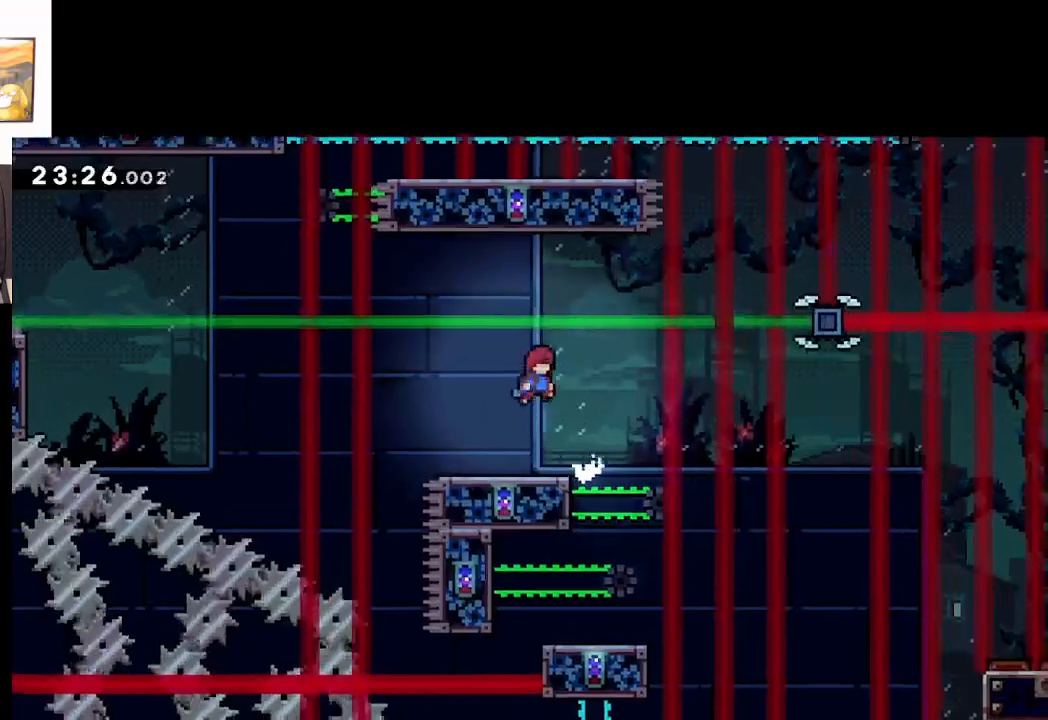
{"buttons": ["A"], "left_stick": "up-left", "events": [[317, "left_stick", "center"], [500, "left_stick", "up-left"]]}
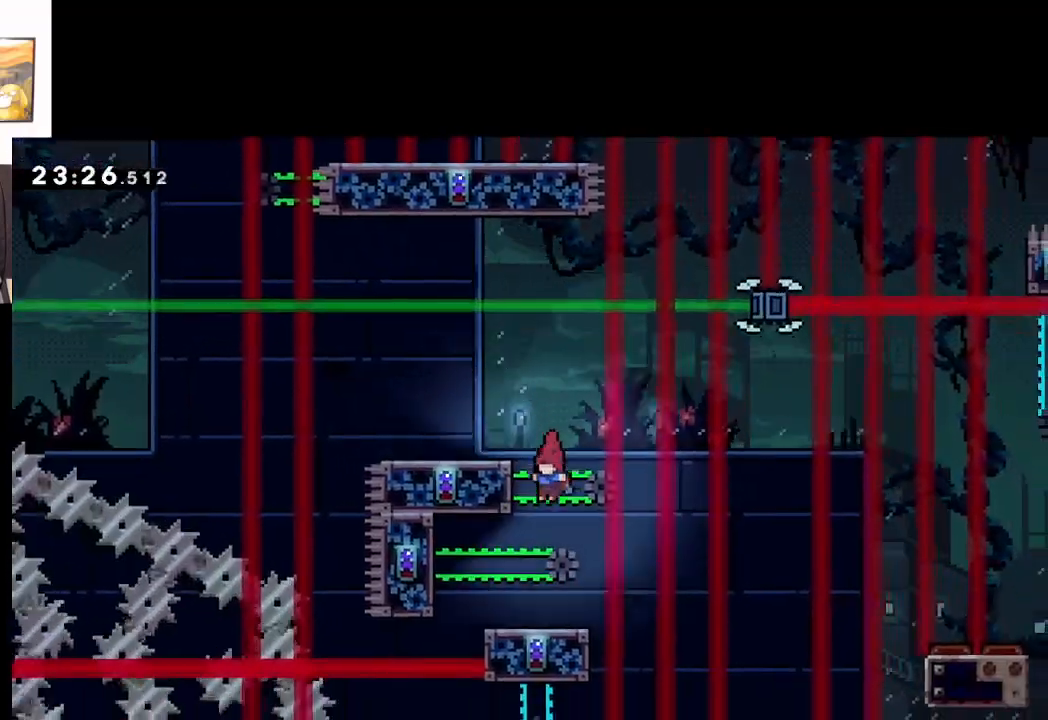
{"buttons": ["L2"], "left_stick": "left", "events": [[33, "A", "up"], [183, "left_stick", "center"], [300, "A", "down"], [300, "left_stick", "left"], [433, "L2", "down"], [500, "A", "up"]]}
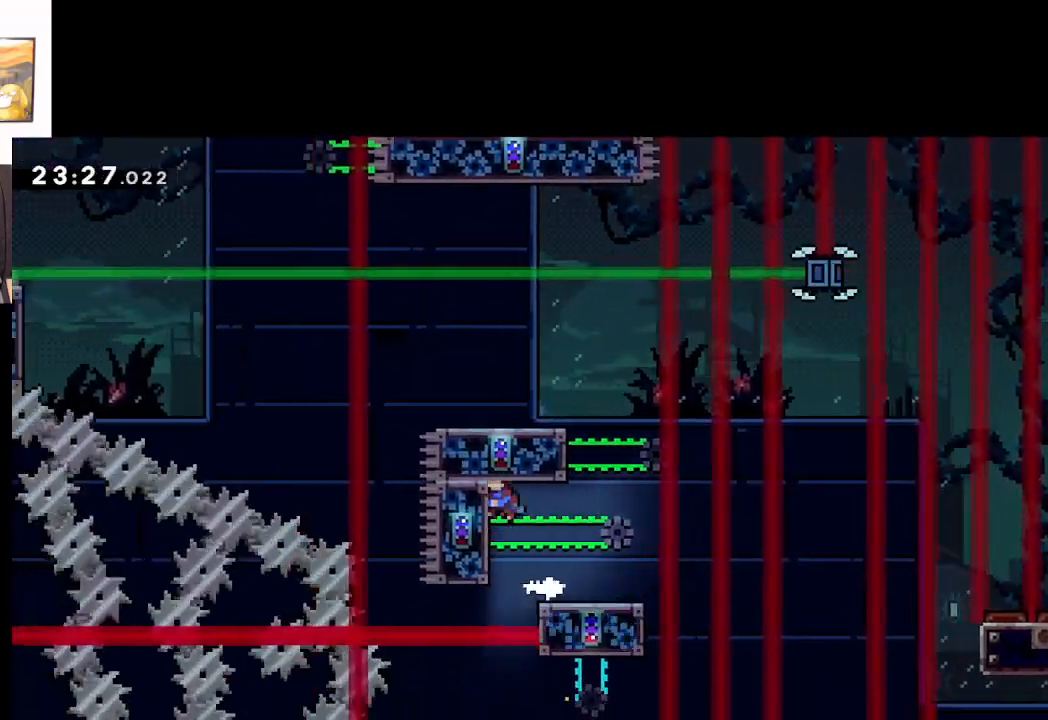
{"buttons": ["L2"], "left_stick": "center", "events": [[33, "left_stick", "up"], [83, "left_stick", "center"]]}